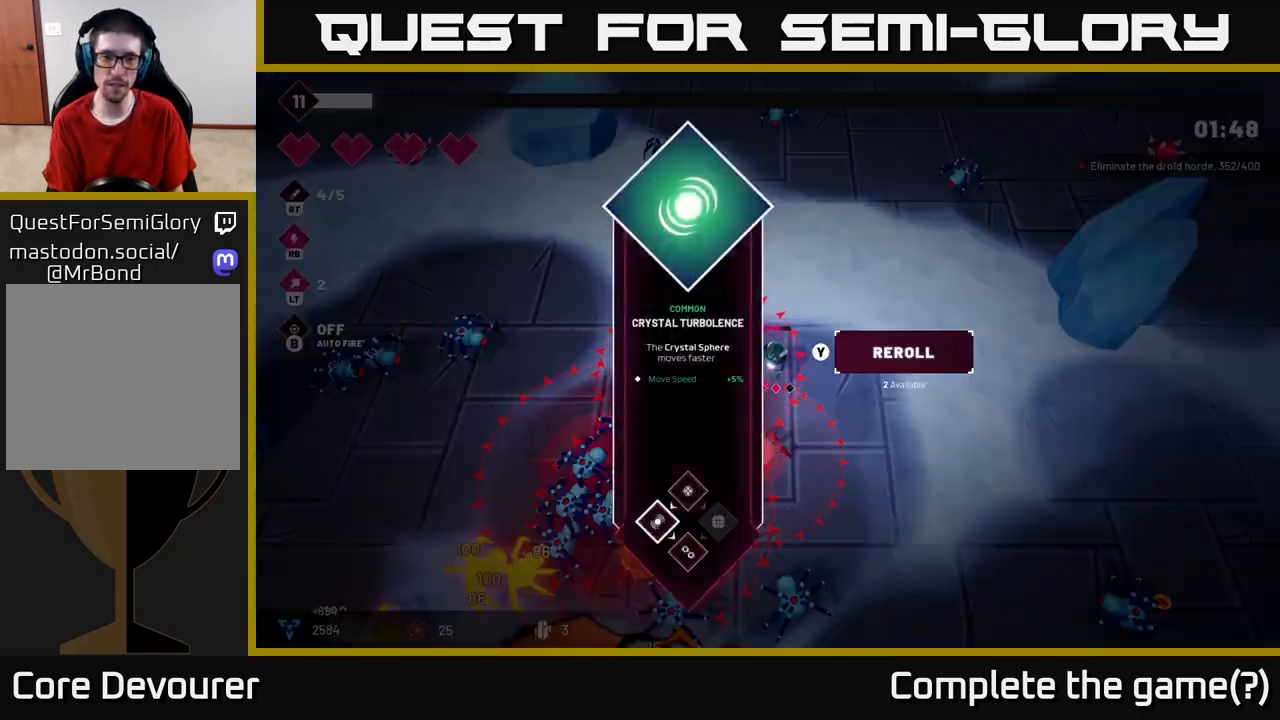
Gameplay with a controller (Xbox layout); each line is a JSON object with the inputs held at the frame after it. "events" lists button and stick changes between this image and that frame as [ms after this image, input, new state], when the widget could be followed in between. Not read: L3 R3.
{"buttons": [], "left_stick": "center", "right_stick": "center", "events": [[200, "left_stick", "center"], [217, "right_stick", "center"]]}
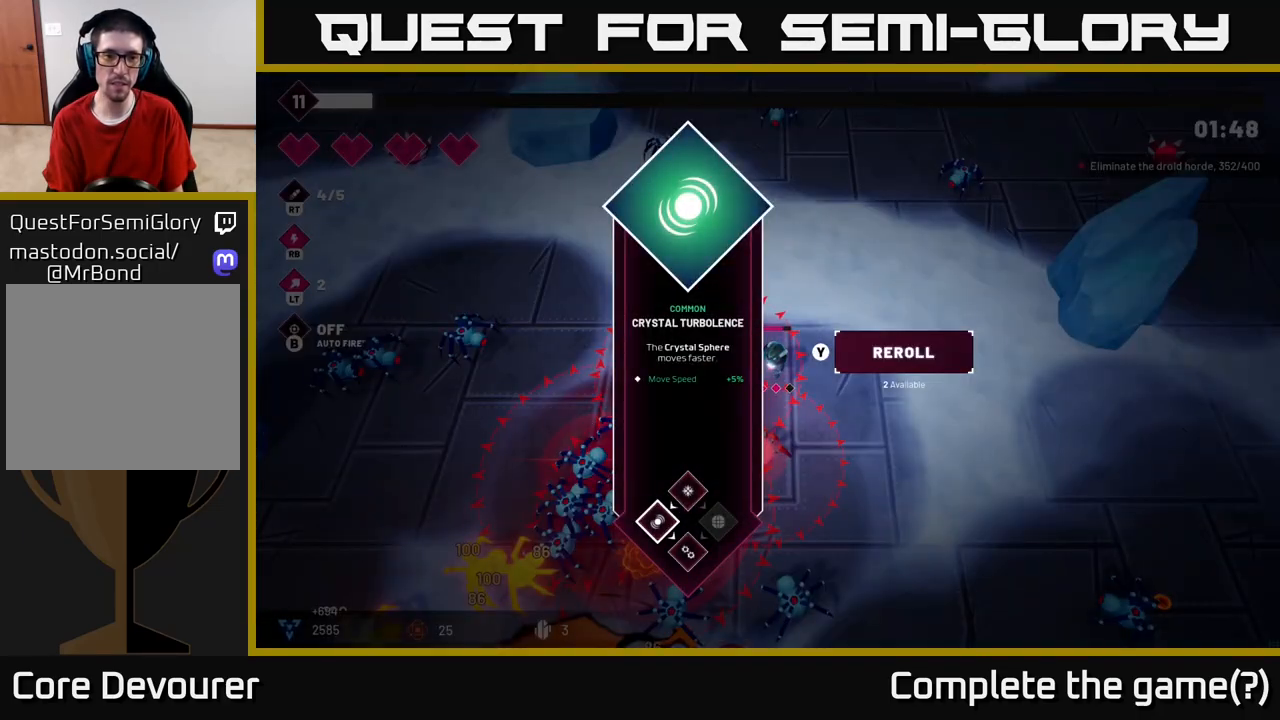
{"buttons": [], "left_stick": "right", "right_stick": "center", "events": [[383, "A", "down"], [400, "left_stick", "right"], [450, "A", "up"]]}
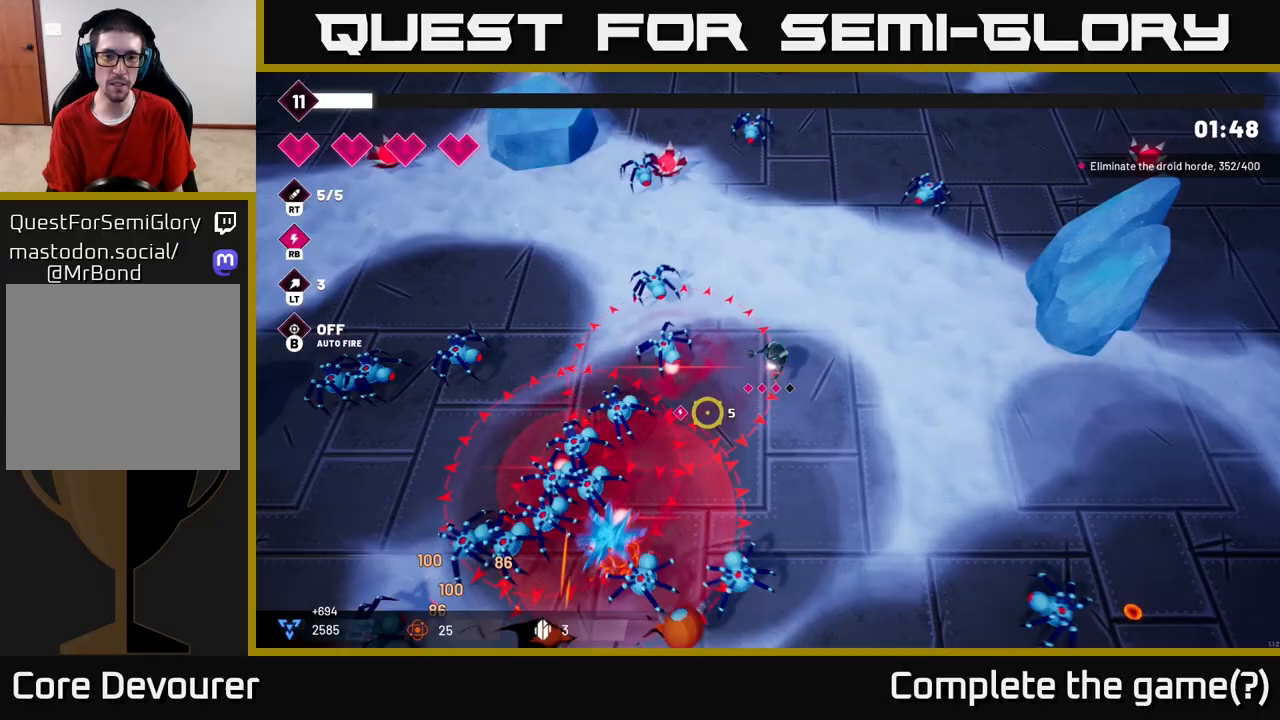
{"buttons": [], "left_stick": "down-right", "right_stick": "left", "events": [[150, "right_stick", "down-left"], [267, "left_stick", "down-right"], [267, "right_stick", "left"]]}
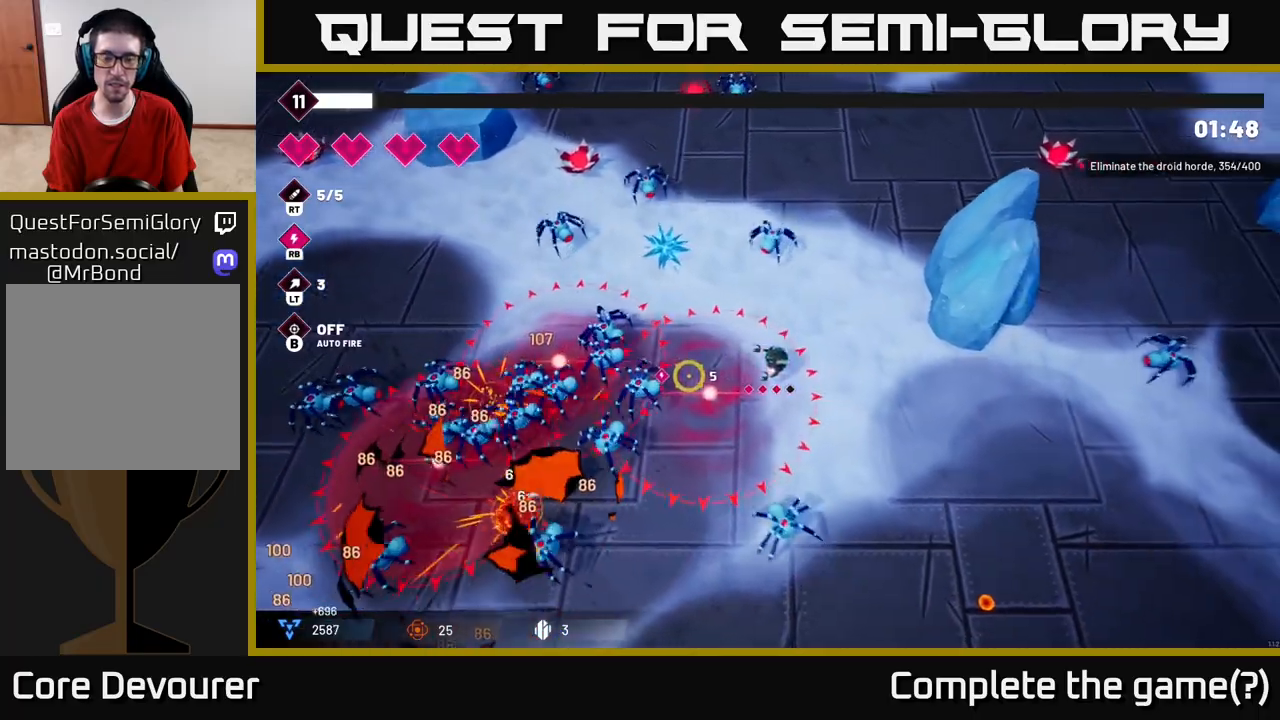
{"buttons": ["R2"], "left_stick": "down-right", "right_stick": "left", "events": [[150, "R2", "down"]]}
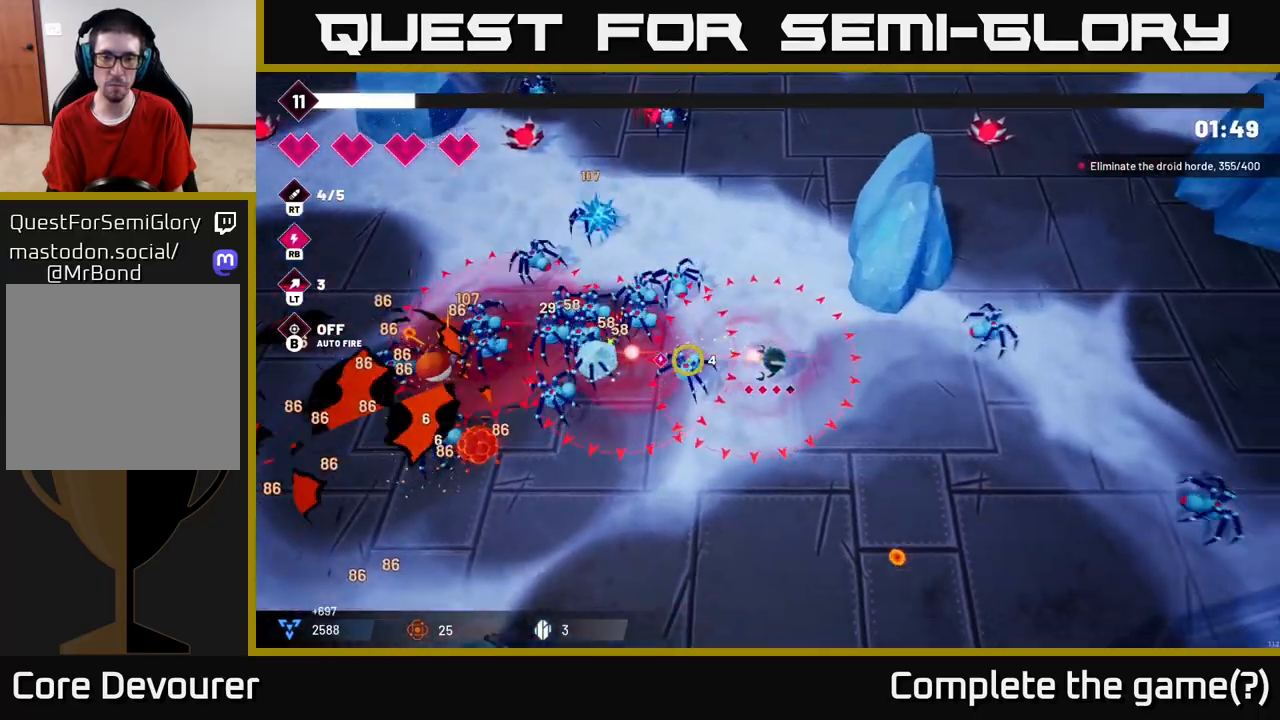
{"buttons": ["R2"], "left_stick": "down", "right_stick": "up-left", "events": [[217, "right_stick", "up-left"], [483, "left_stick", "down"]]}
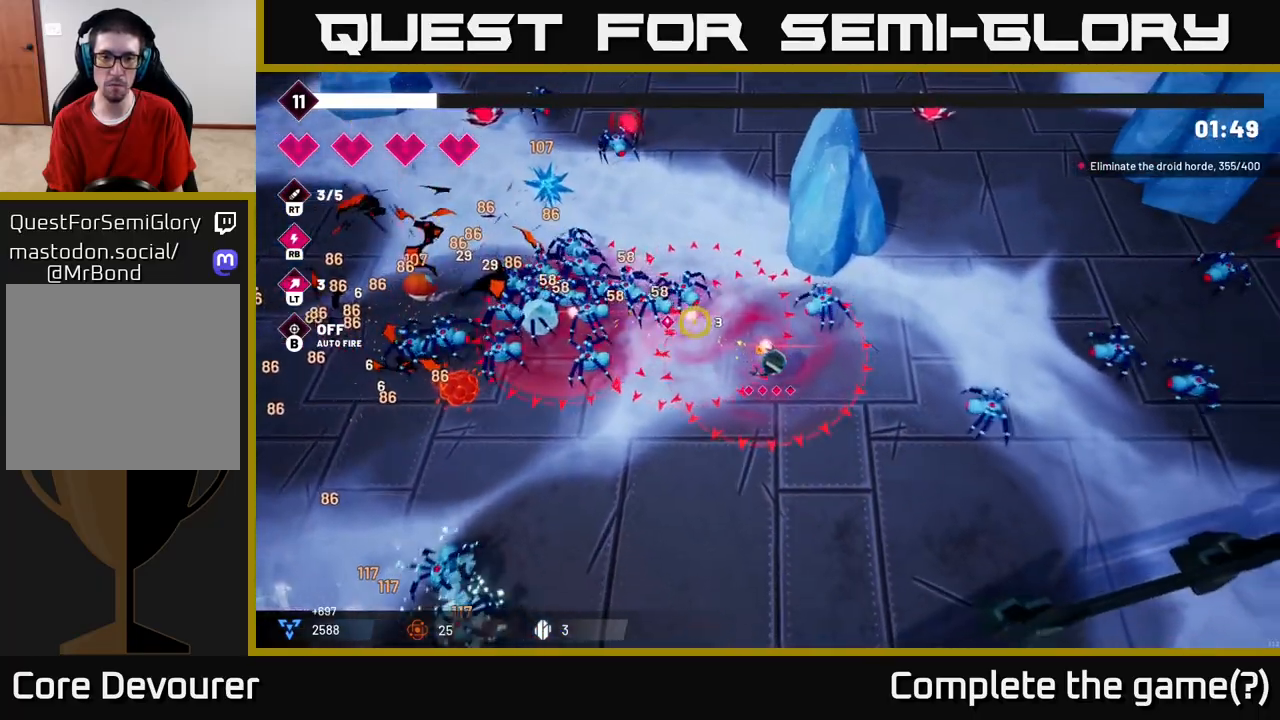
{"buttons": ["R2"], "left_stick": "down", "right_stick": "up-left", "events": []}
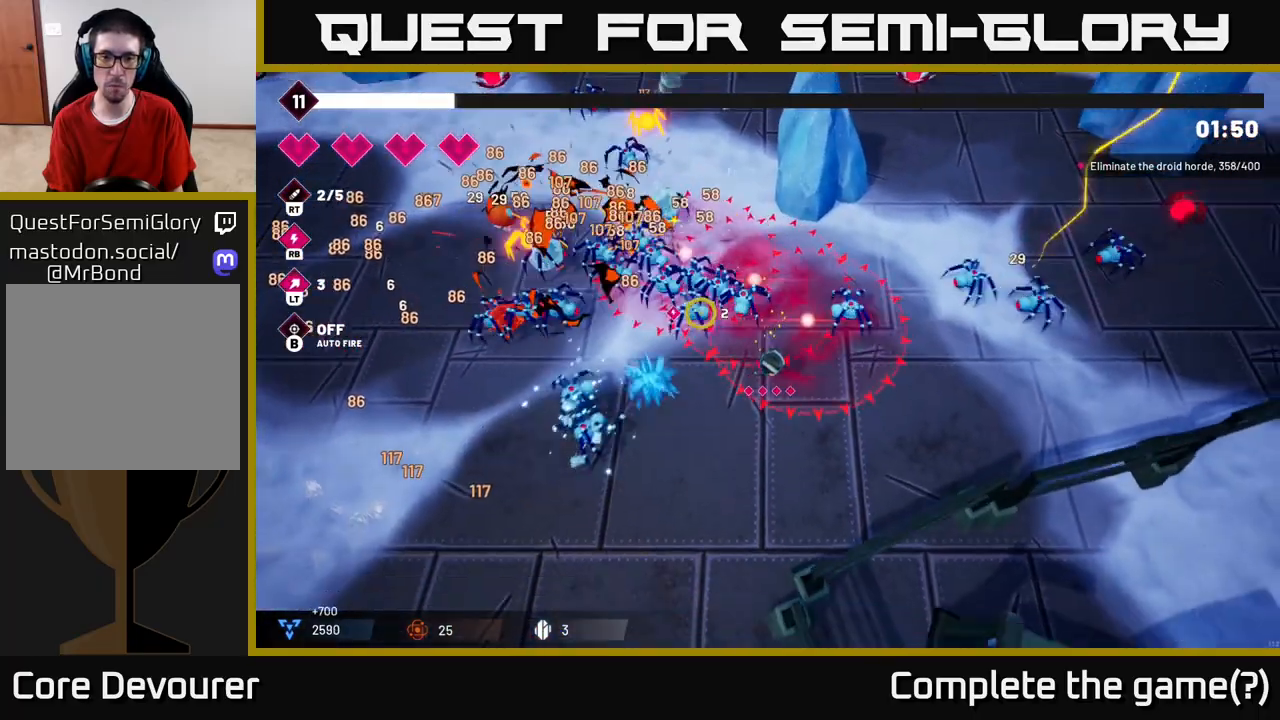
{"buttons": ["R2"], "left_stick": "down-left", "right_stick": "up-left", "events": [[267, "left_stick", "down-left"]]}
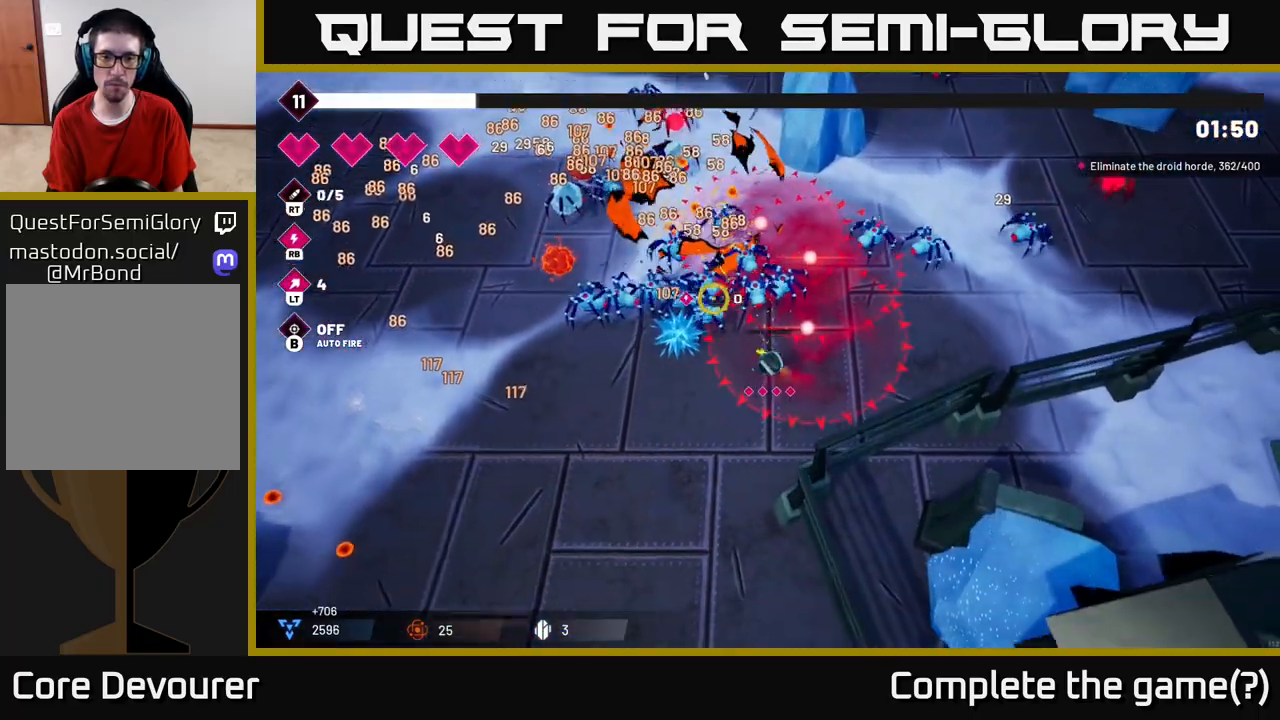
{"buttons": [], "left_stick": "down-left", "right_stick": "up", "events": [[283, "R2", "up"], [400, "right_stick", "up"]]}
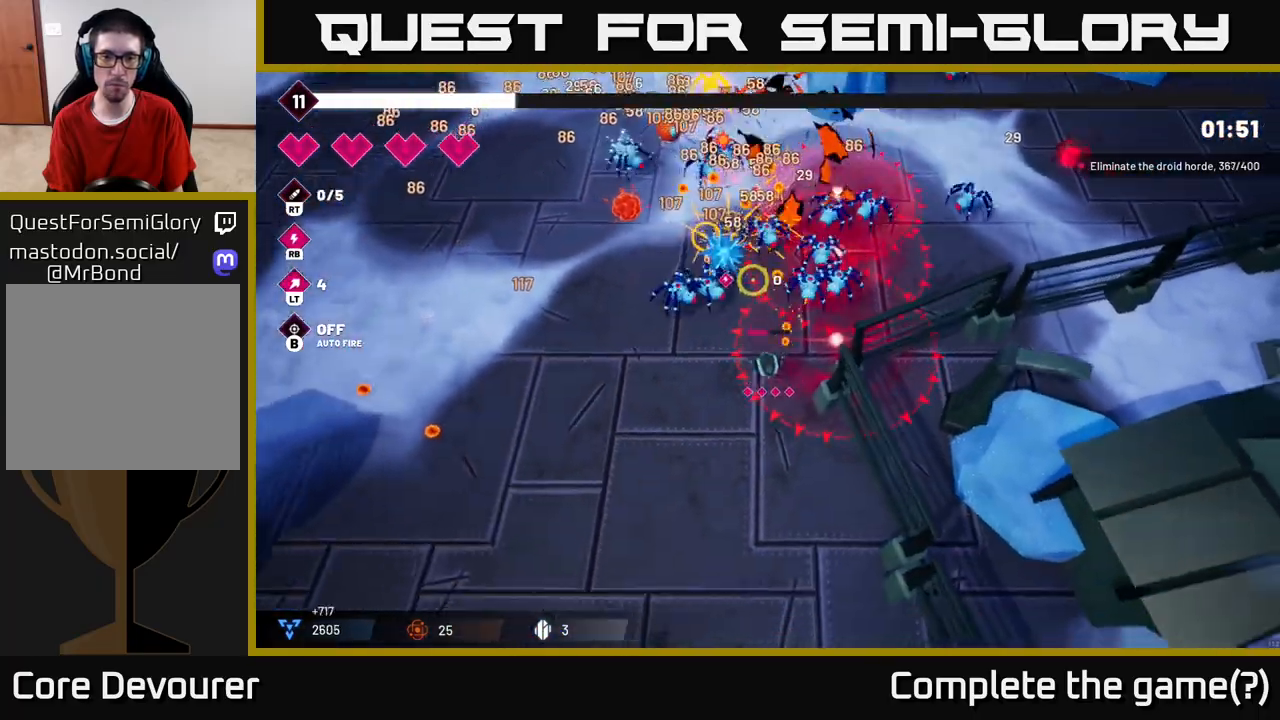
{"buttons": [], "left_stick": "left", "right_stick": "up", "events": [[483, "left_stick", "left"]]}
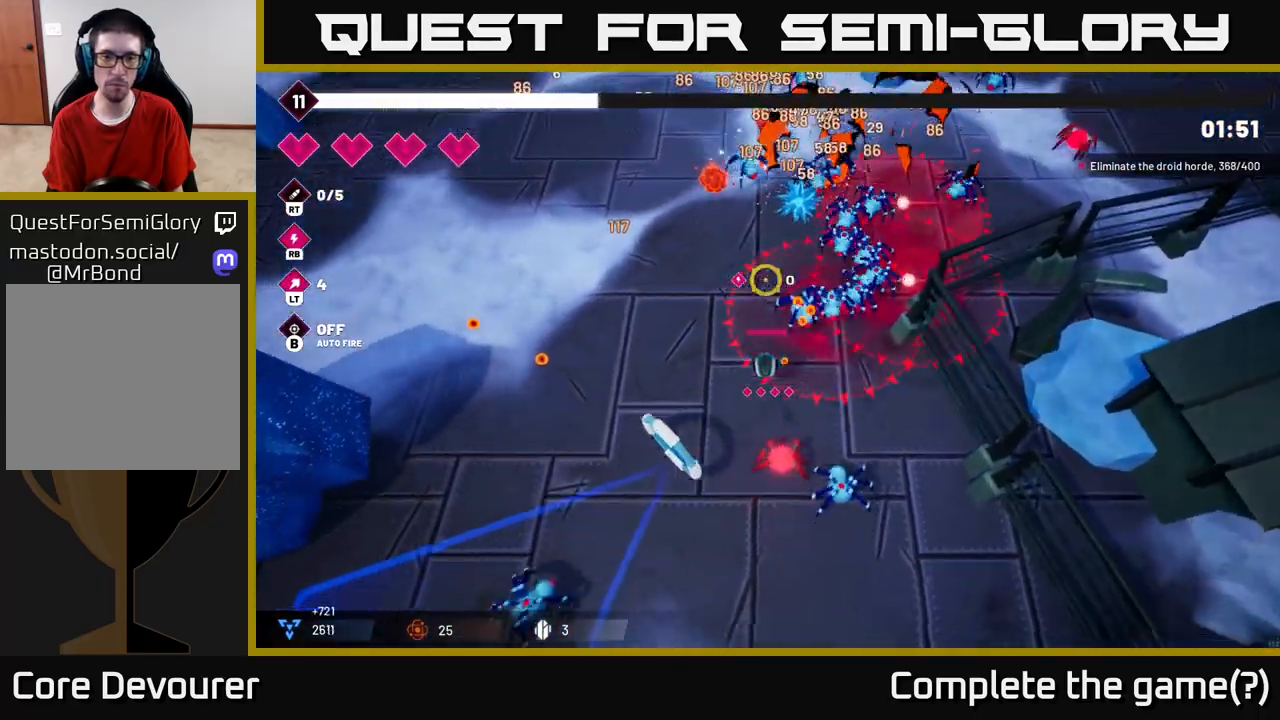
{"buttons": [], "left_stick": "up-left", "right_stick": "right", "events": [[167, "left_stick", "up-left"], [433, "right_stick", "right"]]}
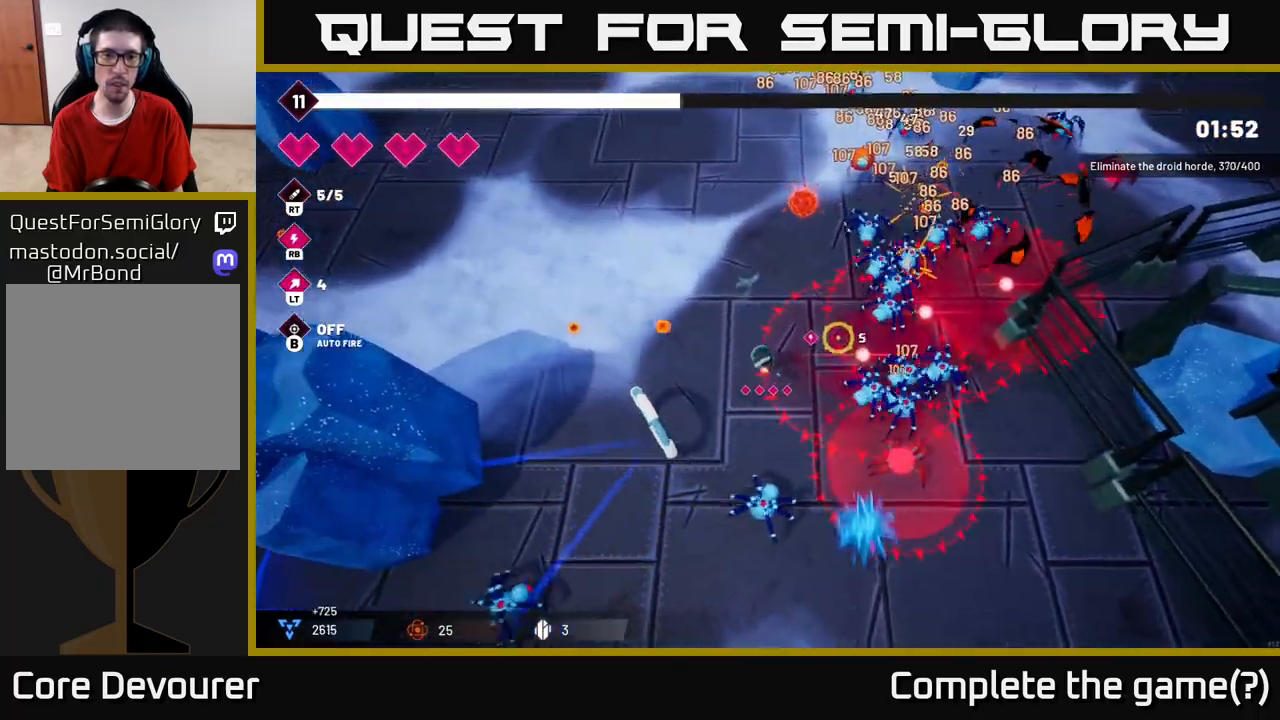
{"buttons": ["R2"], "left_stick": "up-left", "right_stick": "right", "events": [[17, "R2", "down"]]}
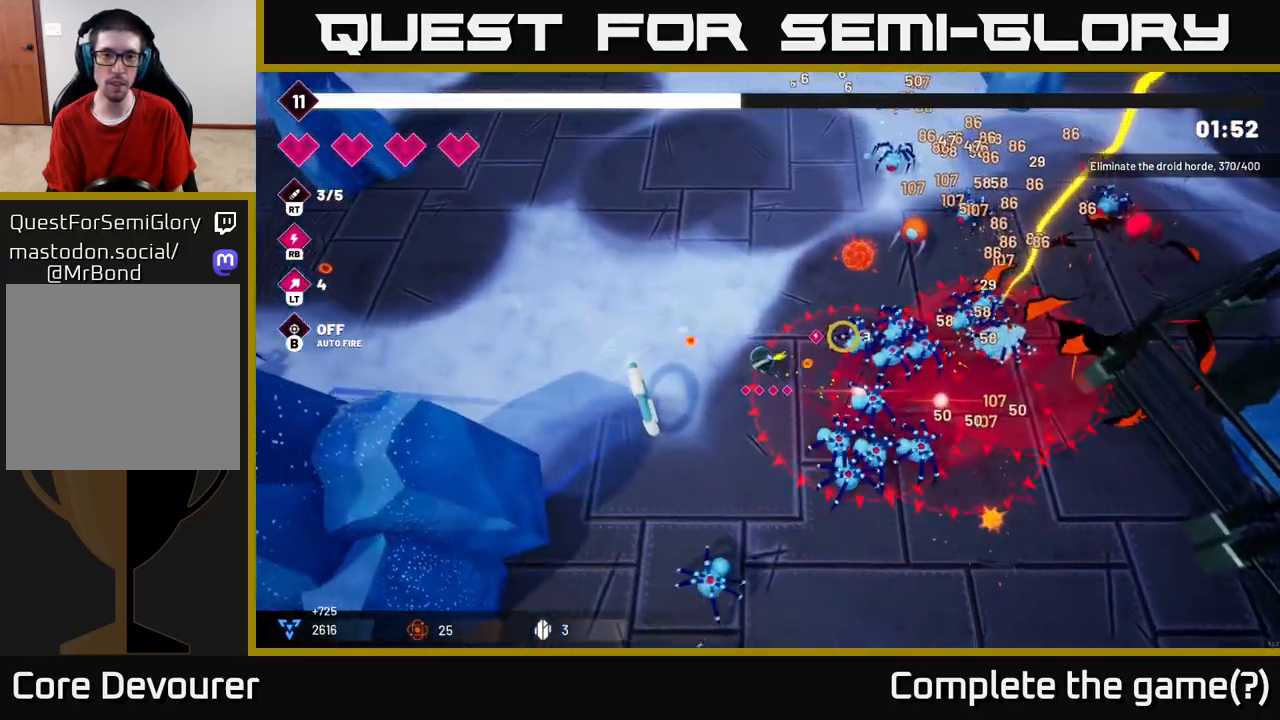
{"buttons": ["R2"], "left_stick": "up-left", "right_stick": "down-right", "events": [[283, "R2", "up"], [283, "right_stick", "down-right"], [450, "R2", "down"]]}
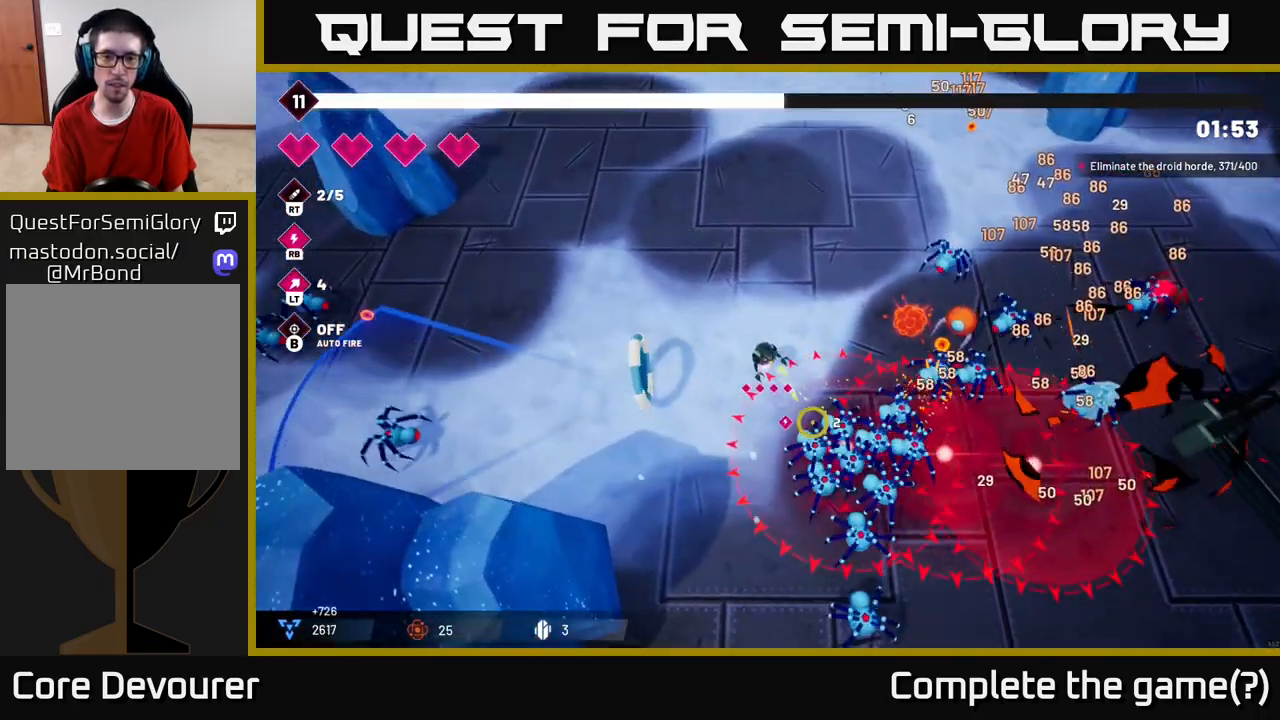
{"buttons": ["R2"], "left_stick": "up", "right_stick": "down-right", "events": [[317, "R2", "up"], [367, "R2", "down"], [450, "left_stick", "up"]]}
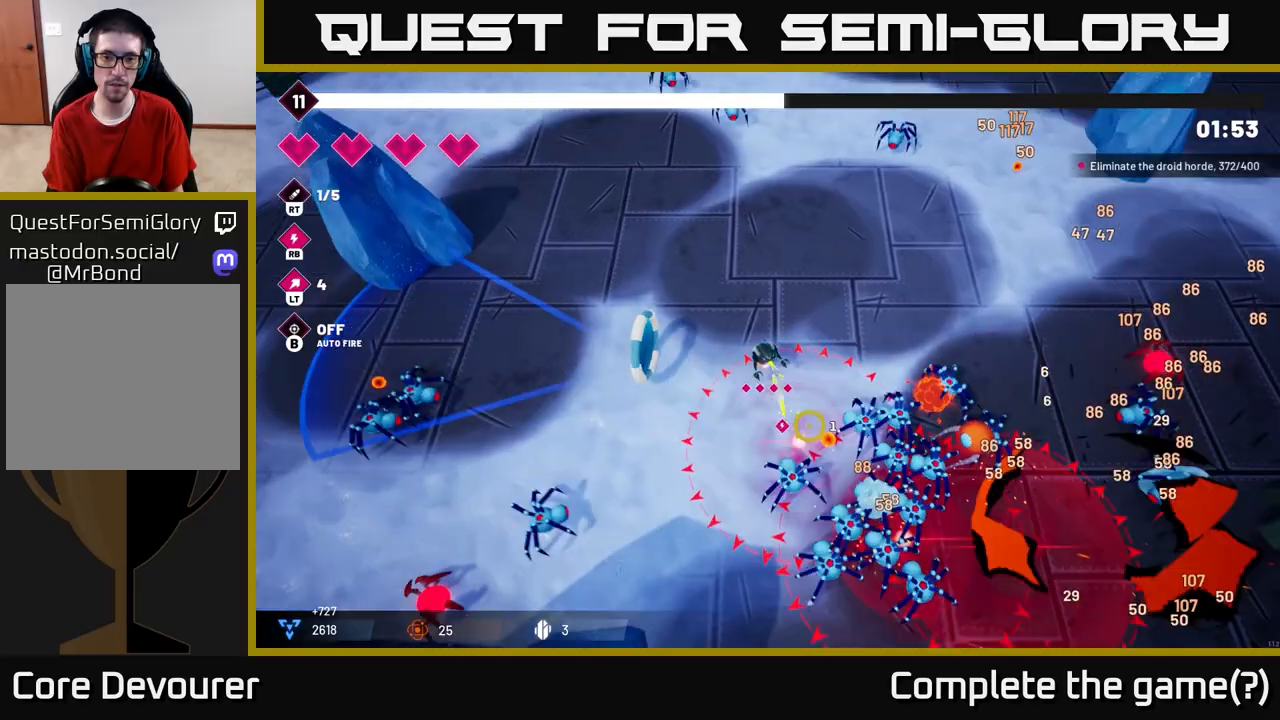
{"buttons": ["R2"], "left_stick": "up", "right_stick": "down-right", "events": []}
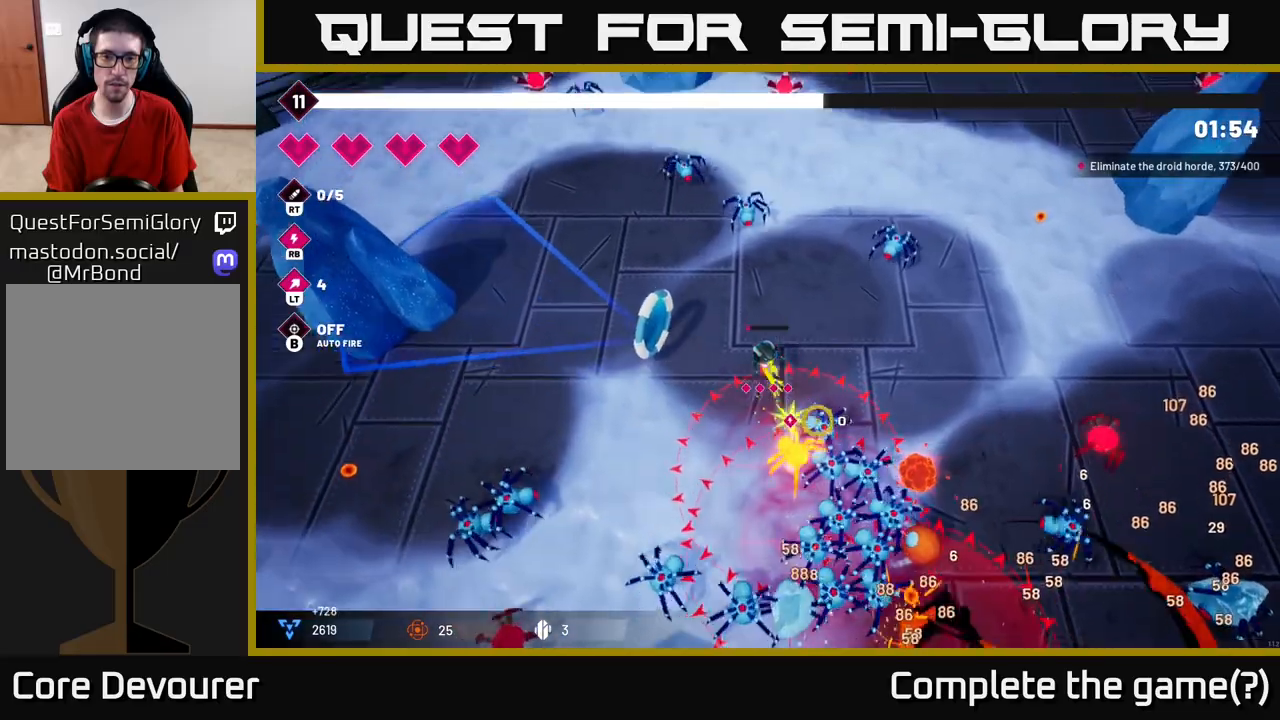
{"buttons": ["L2"], "left_stick": "right", "right_stick": "down", "events": [[100, "left_stick", "up-right"], [133, "R2", "up"], [283, "left_stick", "right"], [350, "L2", "down"], [500, "right_stick", "down"]]}
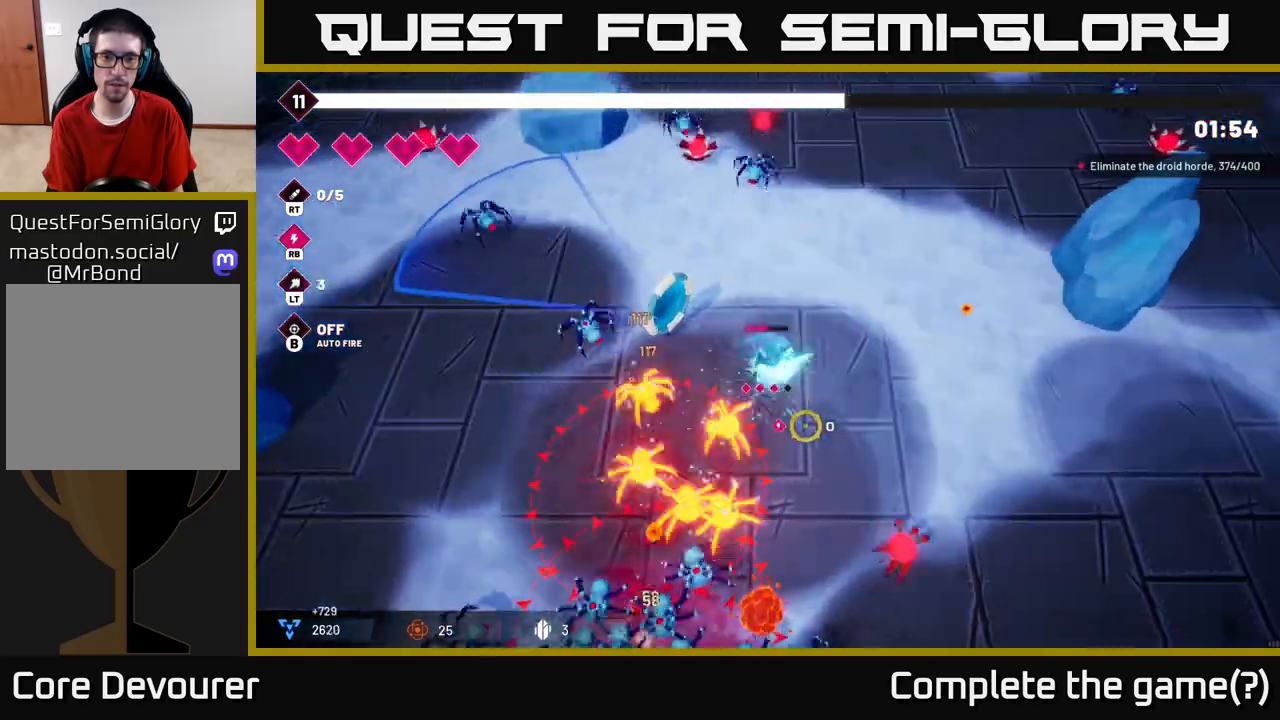
{"buttons": ["R2"], "left_stick": "right", "right_stick": "down-left", "events": [[67, "L2", "up"], [250, "right_stick", "down-left"], [383, "R2", "down"]]}
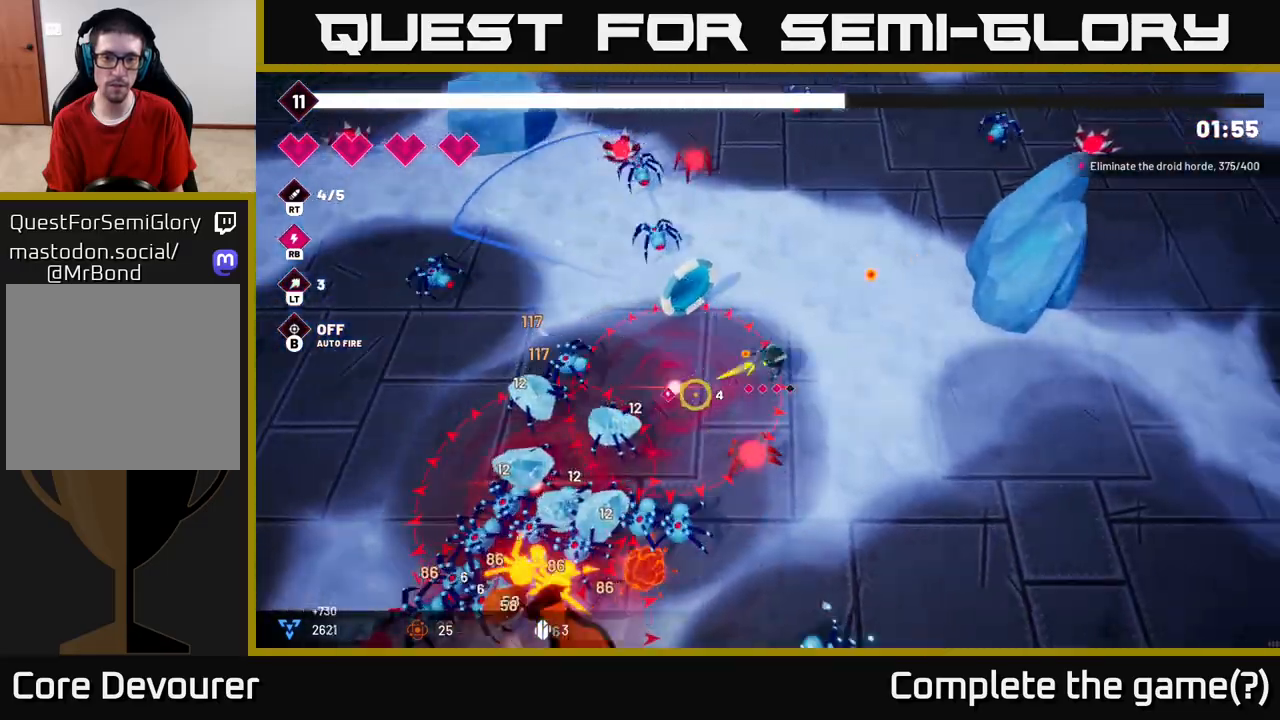
{"buttons": ["R2"], "left_stick": "right", "right_stick": "down-left", "events": []}
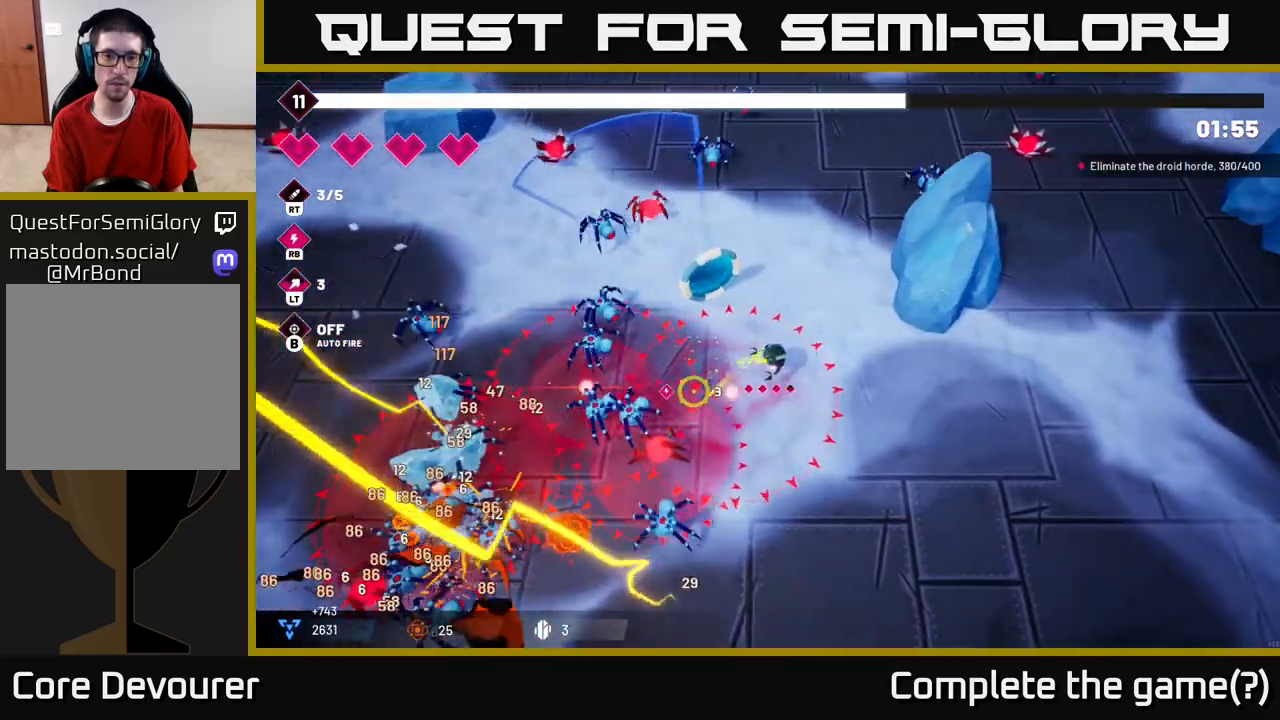
{"buttons": ["R2"], "left_stick": "down-right", "right_stick": "left", "events": [[100, "left_stick", "down-right"], [100, "right_stick", "left"]]}
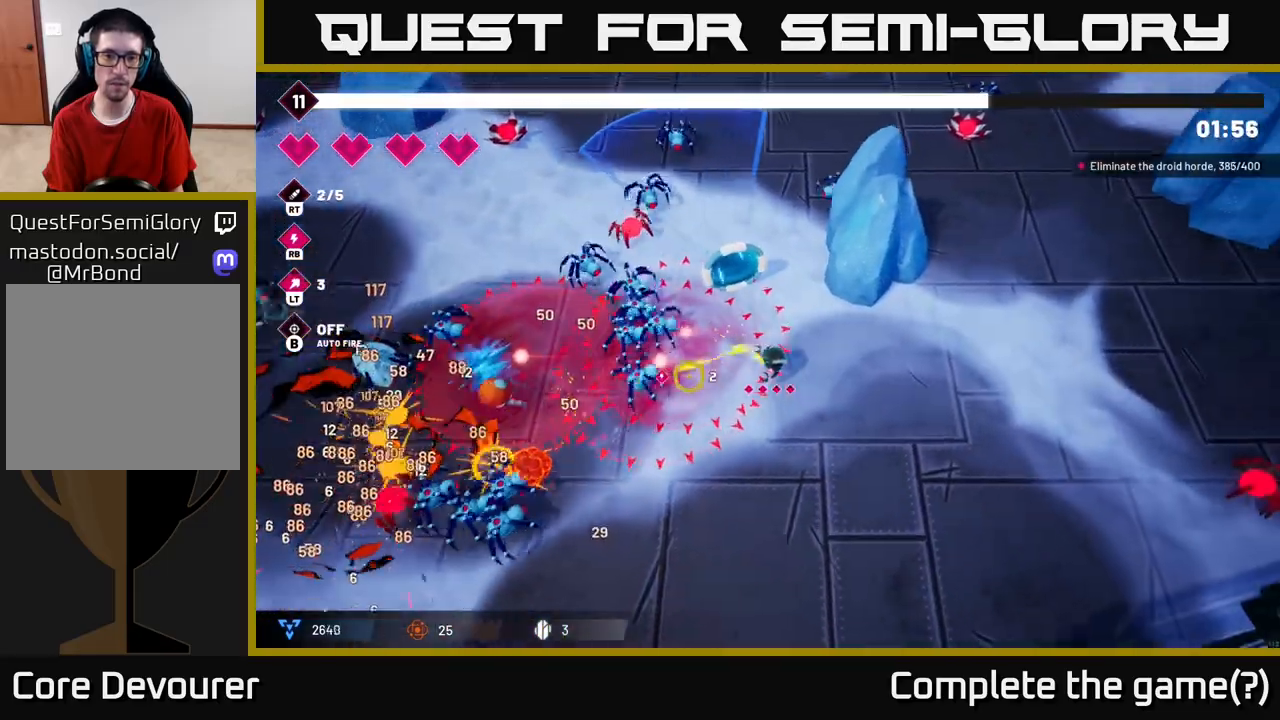
{"buttons": ["R2"], "left_stick": "down", "right_stick": "left", "events": [[67, "left_stick", "down"]]}
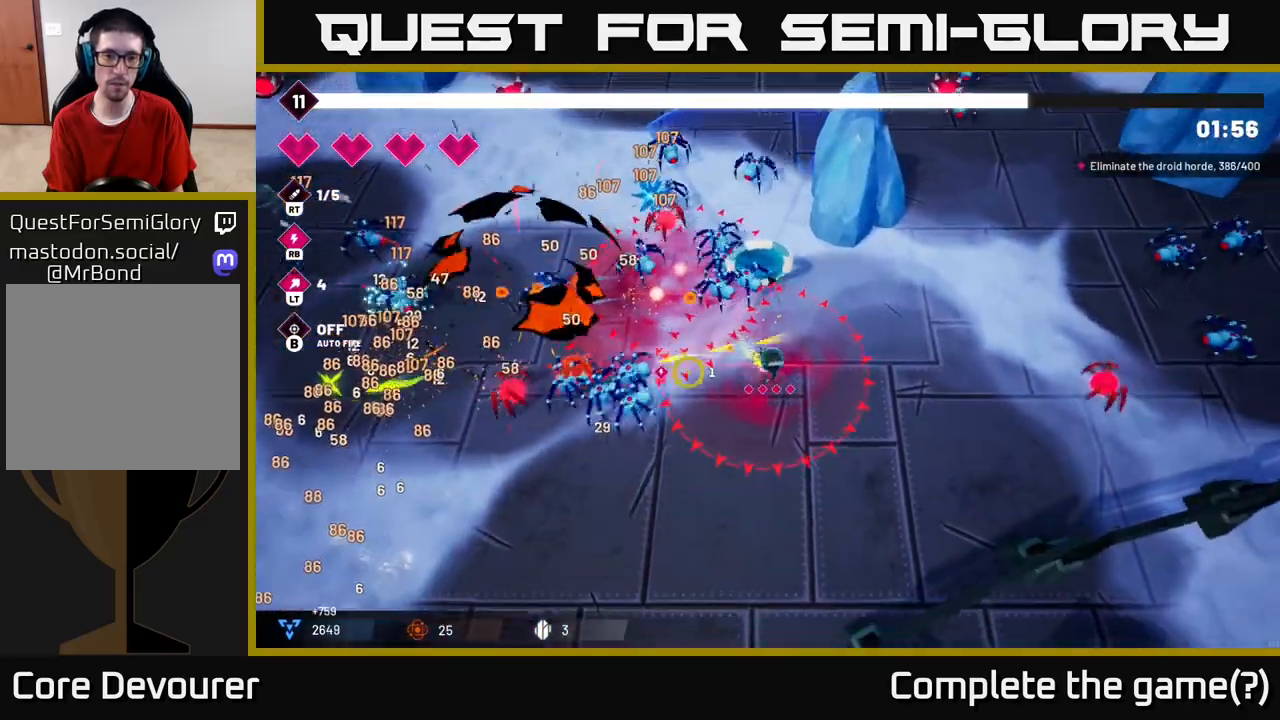
{"buttons": ["R2"], "left_stick": "down-left", "right_stick": "up-left", "events": [[117, "left_stick", "down-left"], [433, "right_stick", "up-left"]]}
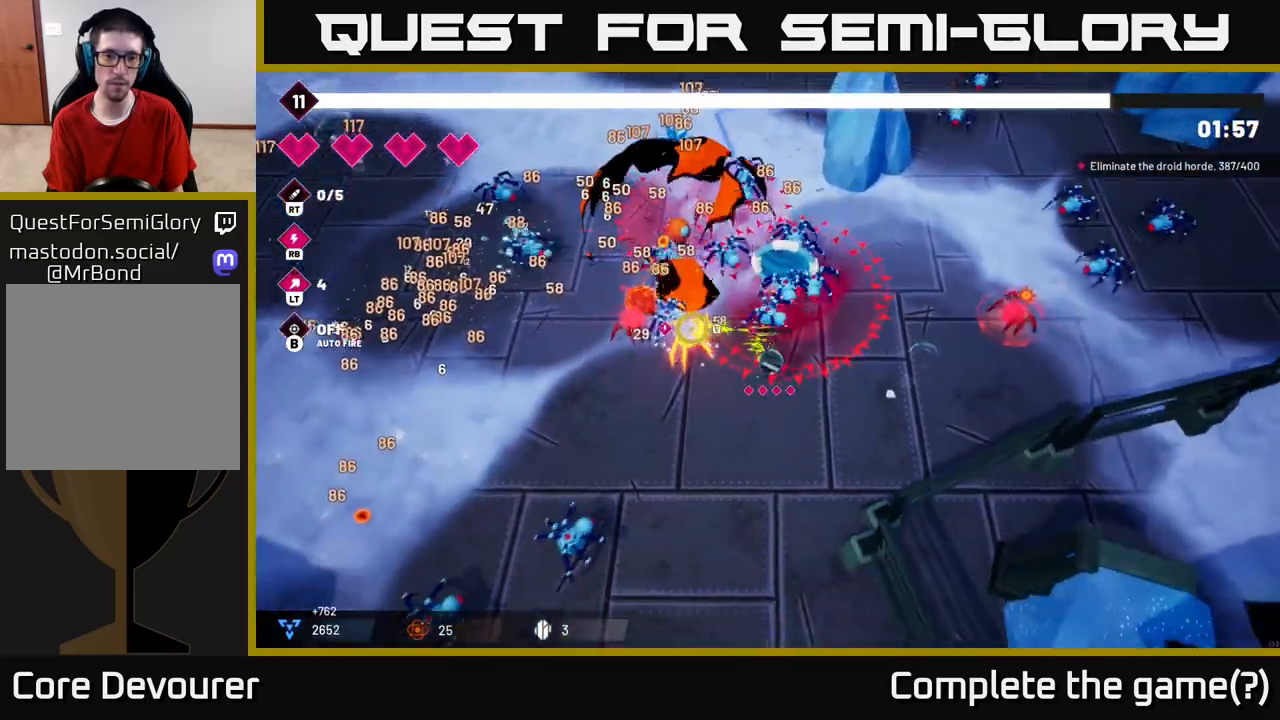
{"buttons": ["L2"], "left_stick": "up-left", "right_stick": "up-left", "events": [[150, "R2", "up"], [317, "left_stick", "up-left"], [433, "L2", "down"]]}
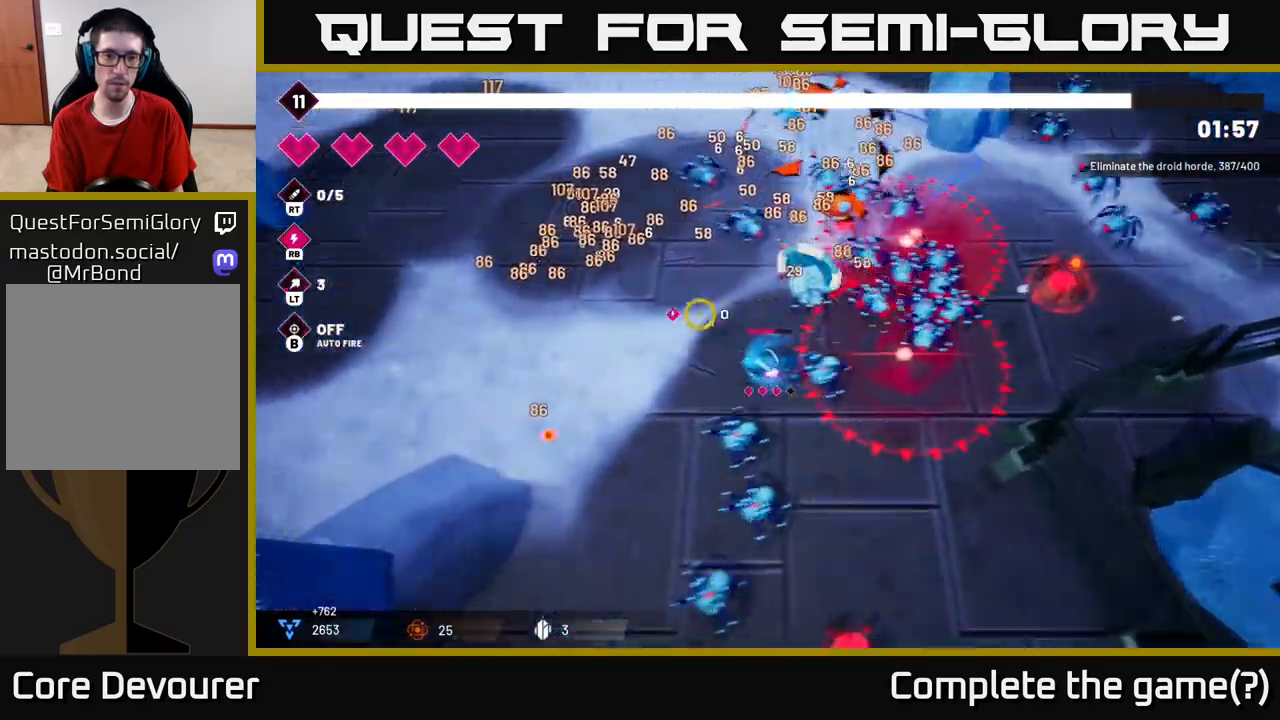
{"buttons": [], "left_stick": "up-left", "right_stick": "up", "events": [[150, "L2", "up"], [150, "right_stick", "up"]]}
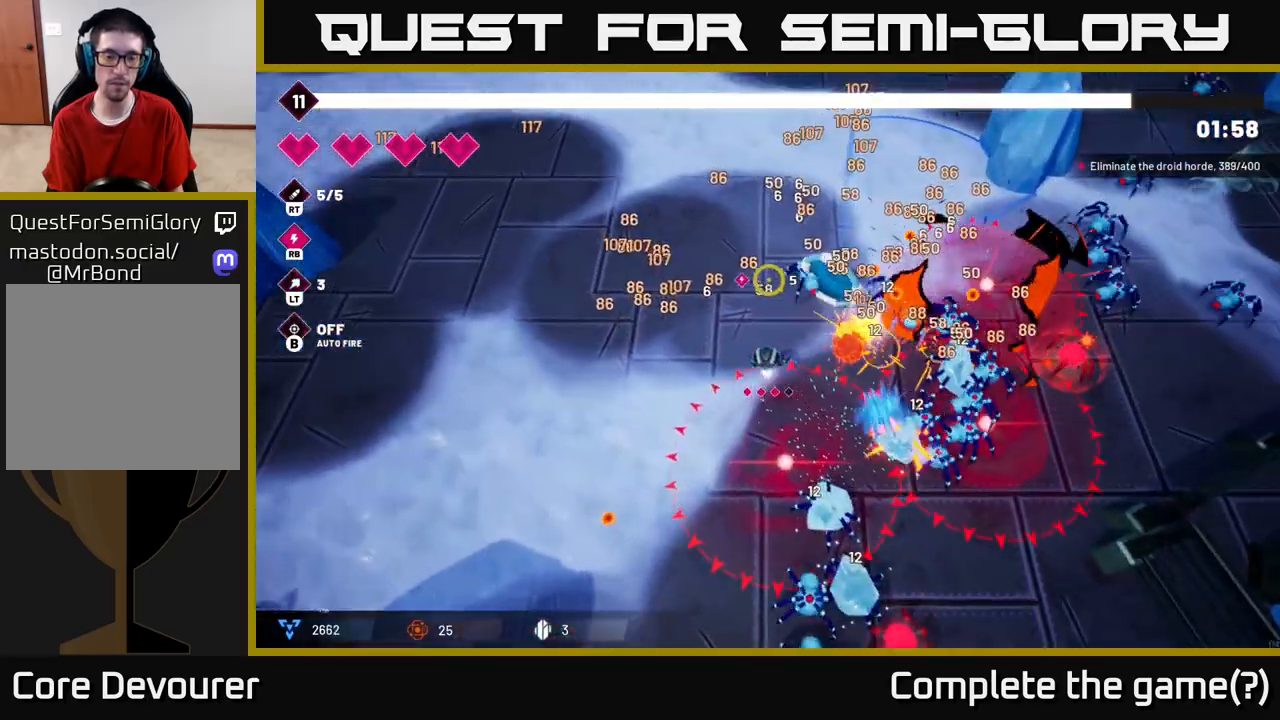
{"buttons": [], "left_stick": "up-left", "right_stick": "right", "events": [[17, "right_stick", "center"], [217, "right_stick", "right"]]}
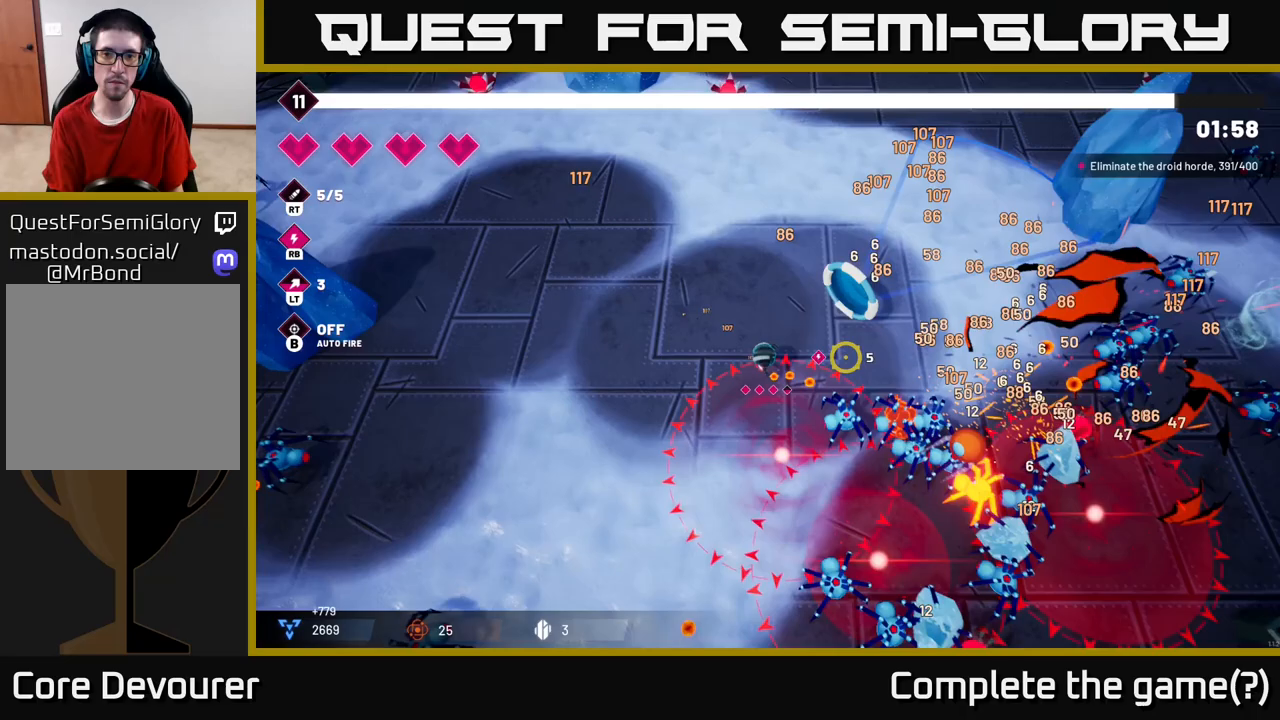
{"buttons": ["R2"], "left_stick": "up-left", "right_stick": "down-right", "events": [[83, "R2", "down"], [100, "right_stick", "down-right"]]}
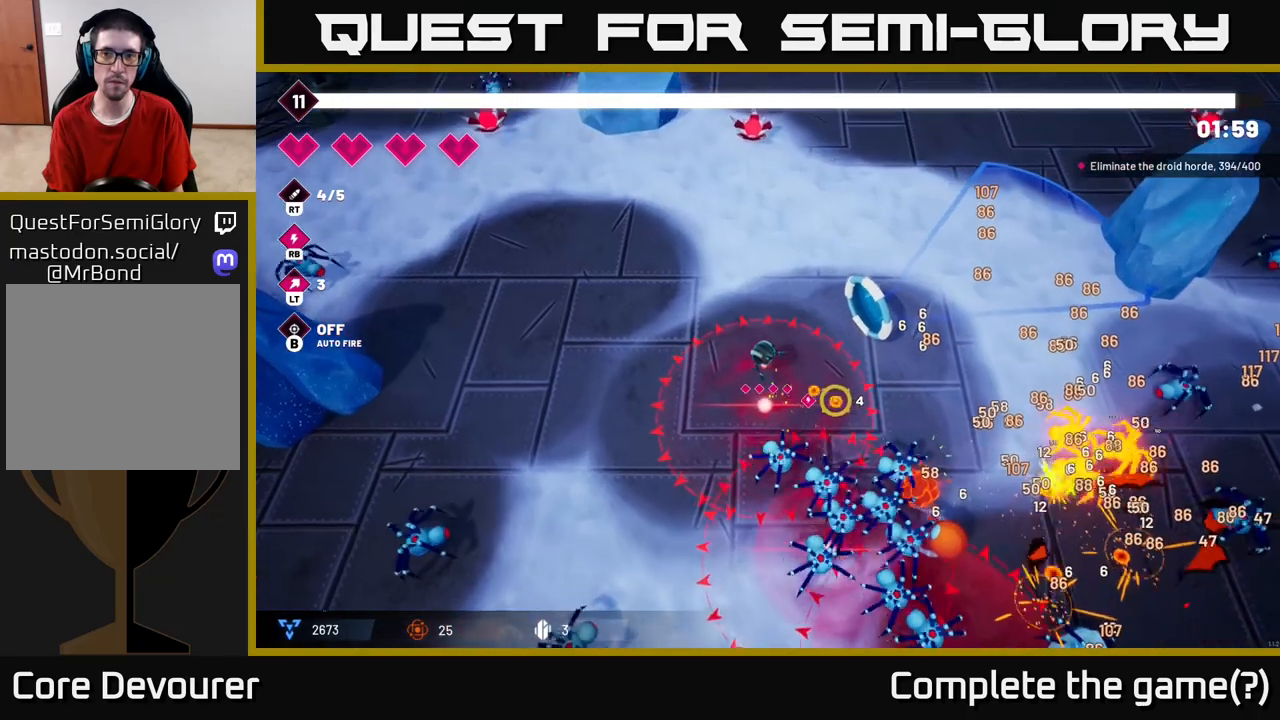
{"buttons": ["R2"], "left_stick": "up", "right_stick": "down-right", "events": [[333, "left_stick", "up"]]}
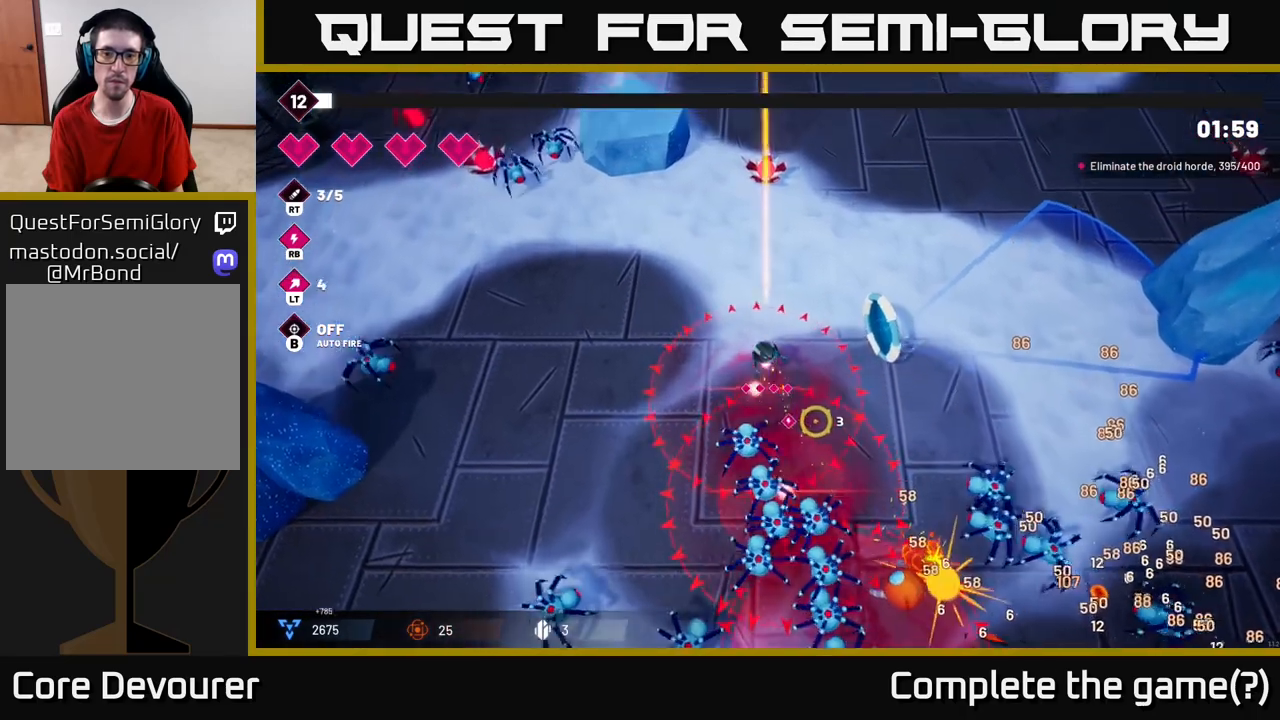
{"buttons": ["R2"], "left_stick": "right", "right_stick": "down", "events": [[67, "left_stick", "up-right"], [67, "right_stick", "down"], [283, "left_stick", "right"]]}
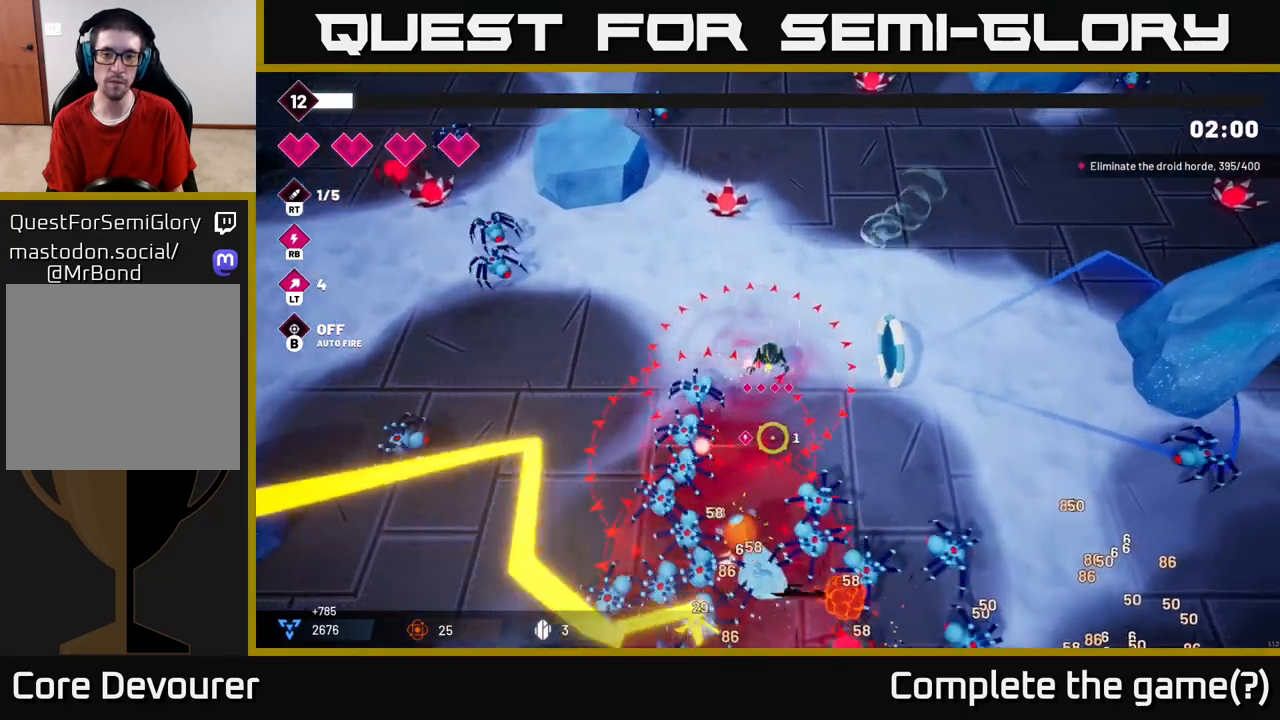
{"buttons": ["R2"], "left_stick": "right", "right_stick": "down", "events": []}
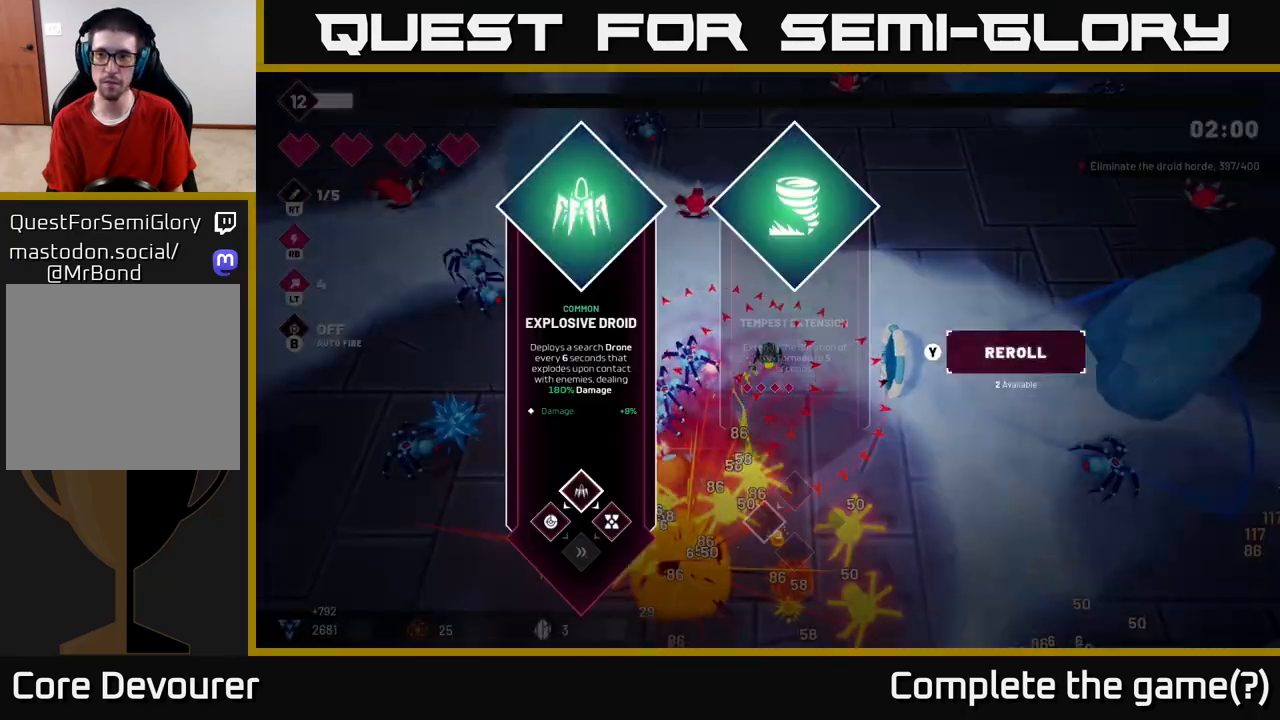
{"buttons": [], "left_stick": "center", "right_stick": "center", "events": [[83, "R2", "up"], [183, "right_stick", "center"], [200, "left_stick", "center"]]}
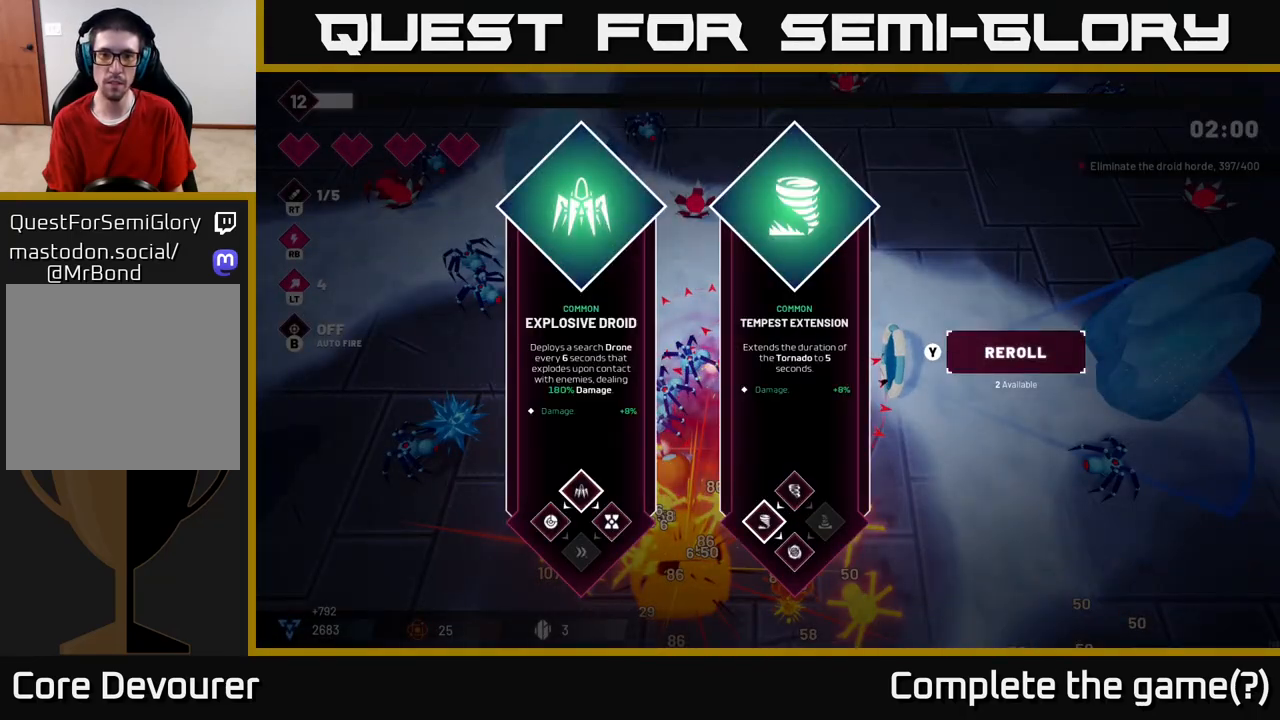
{"buttons": [], "left_stick": "right", "right_stick": "center", "events": [[400, "left_stick", "right"]]}
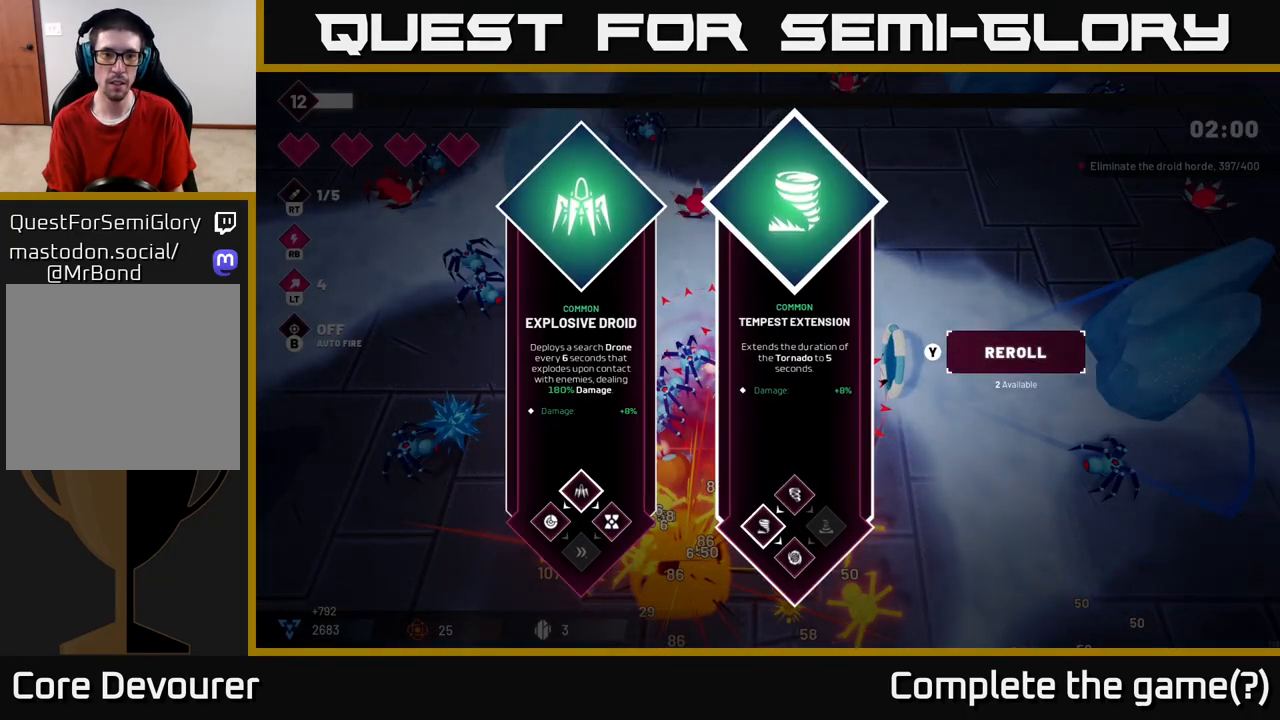
{"buttons": [], "left_stick": "center", "right_stick": "center", "events": [[117, "left_stick", "center"], [317, "left_stick", "left"], [483, "left_stick", "center"]]}